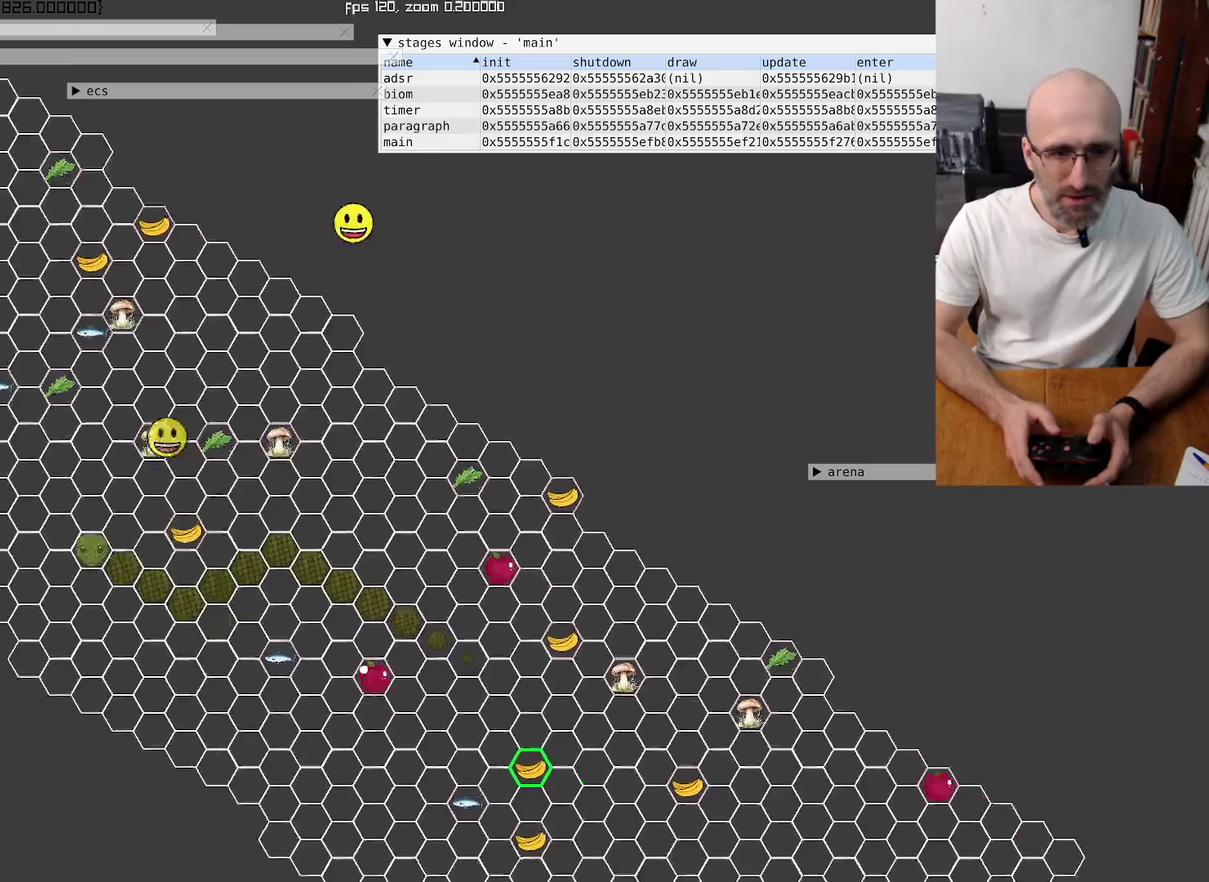
Gameplay with a controller (Xbox layout); each line is a JSON object with the inputs held at the frame after it. "events" lists button and stick changes between this image and that frame as [ms after this image, input, new state], when the widget could be followed in between. This overlay highlights the sticks when they move; stick clicks (L3 R3) are not distinguishable. Not read: L3 R3 SELECT.
{"buttons": [], "left_stick": "center", "right_stick": "up-left", "events": []}
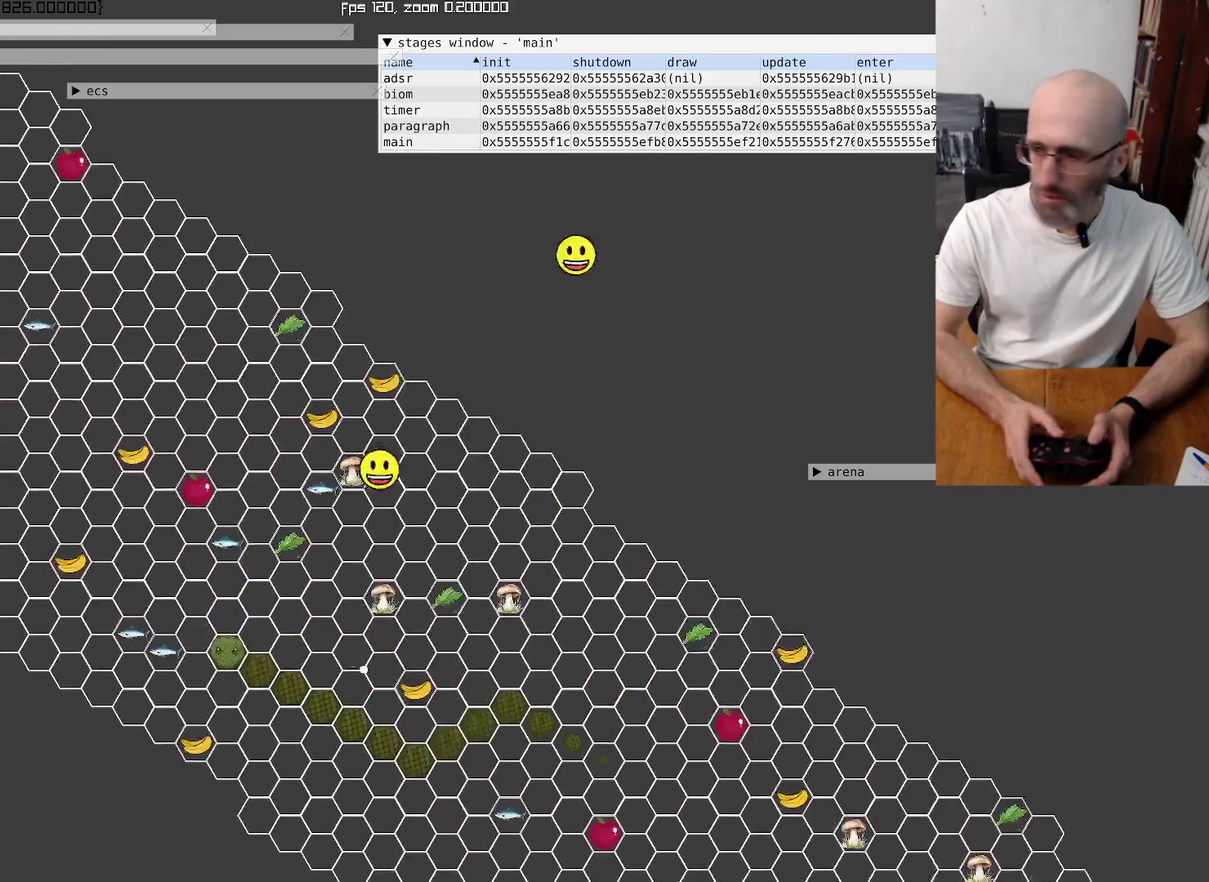
{"buttons": [], "left_stick": "center", "right_stick": "center", "events": [[134, "right_stick", "center"]]}
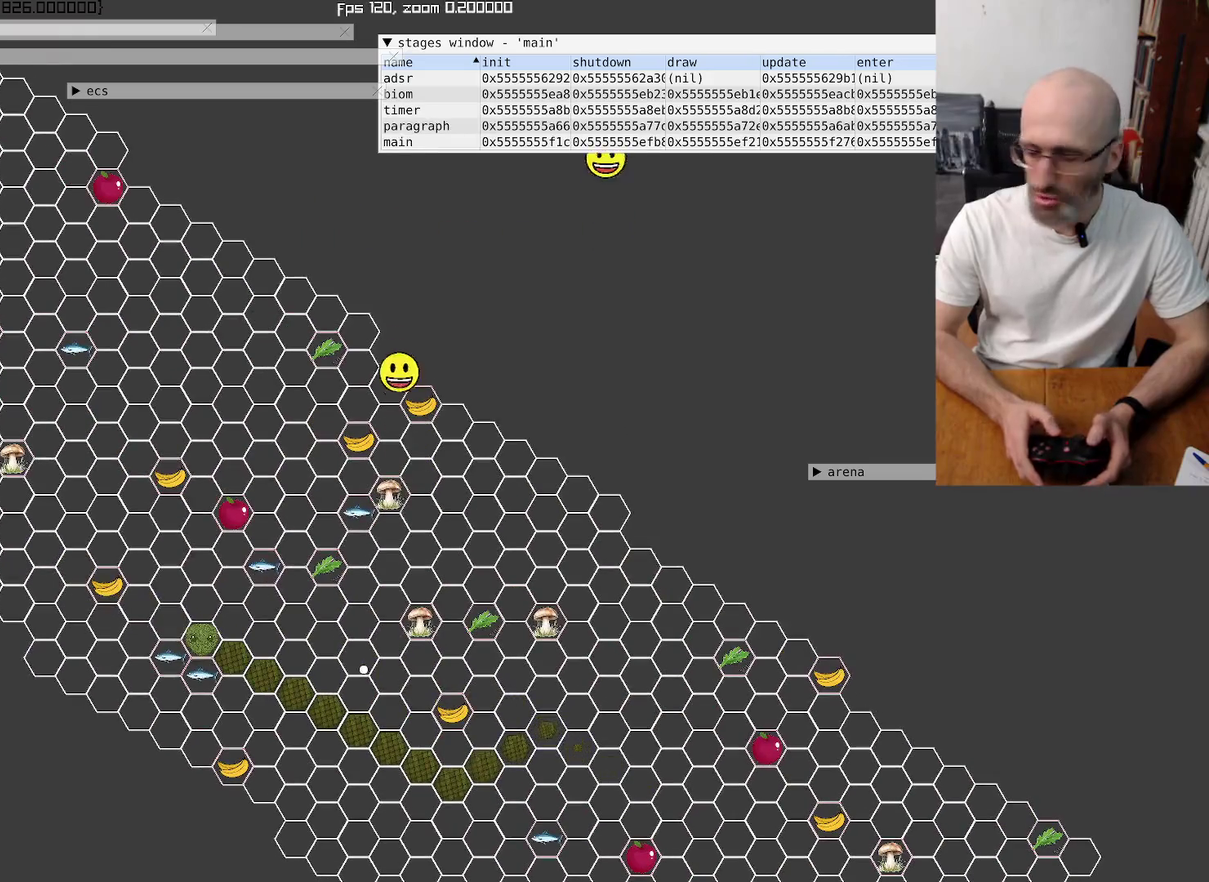
{"buttons": [], "left_stick": "center", "right_stick": "center", "events": []}
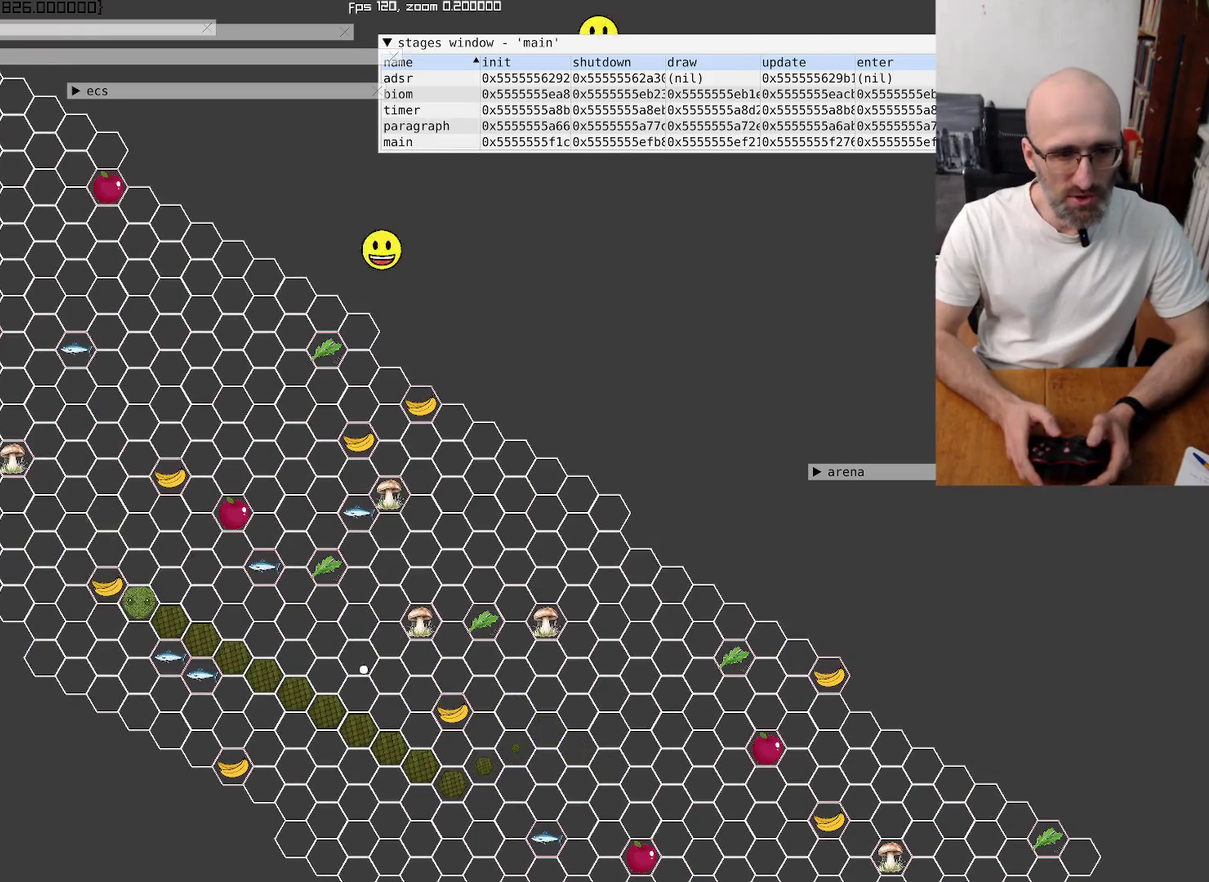
{"buttons": [], "left_stick": "center", "right_stick": "center", "events": []}
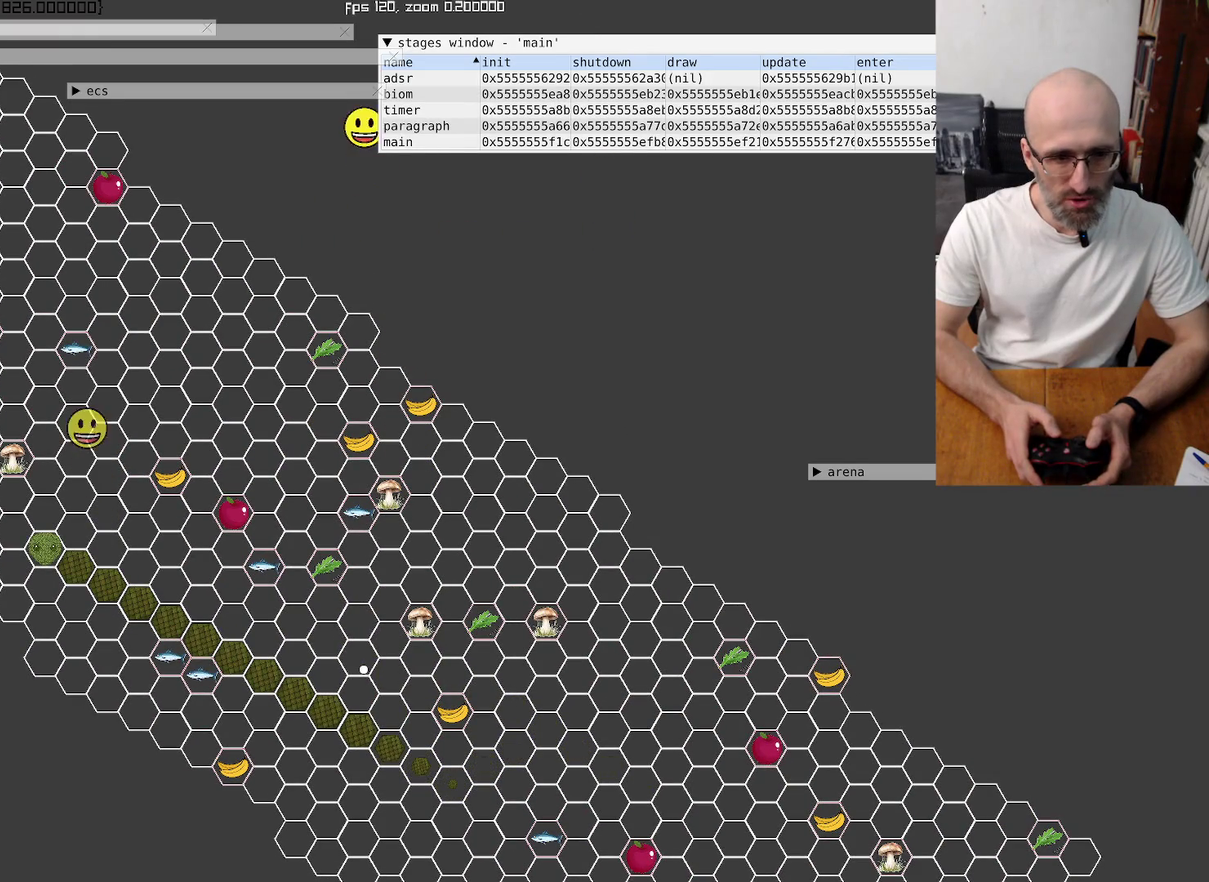
{"buttons": [], "left_stick": "center", "right_stick": "center", "events": []}
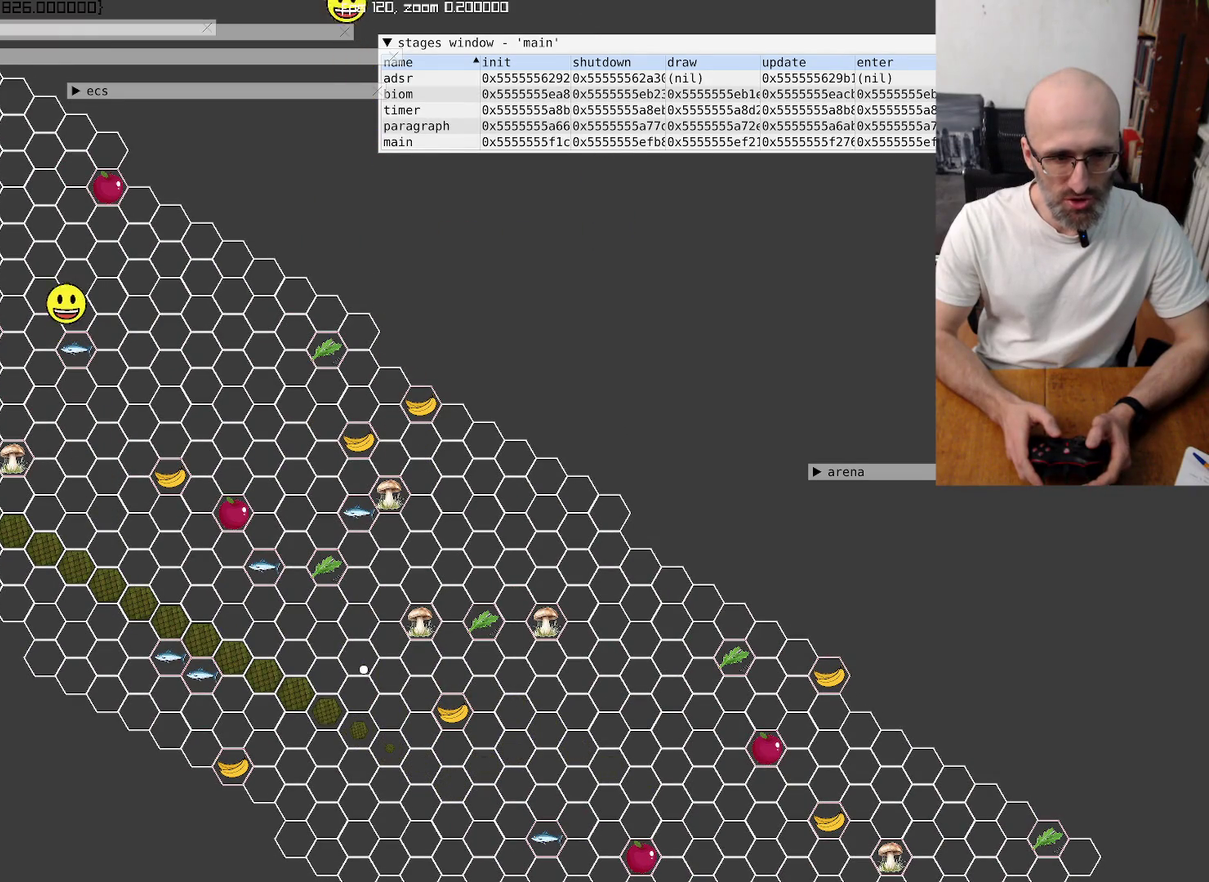
{"buttons": [], "left_stick": "right", "right_stick": "center", "events": [[400, "left_stick", "up-right"], [467, "left_stick", "right"]]}
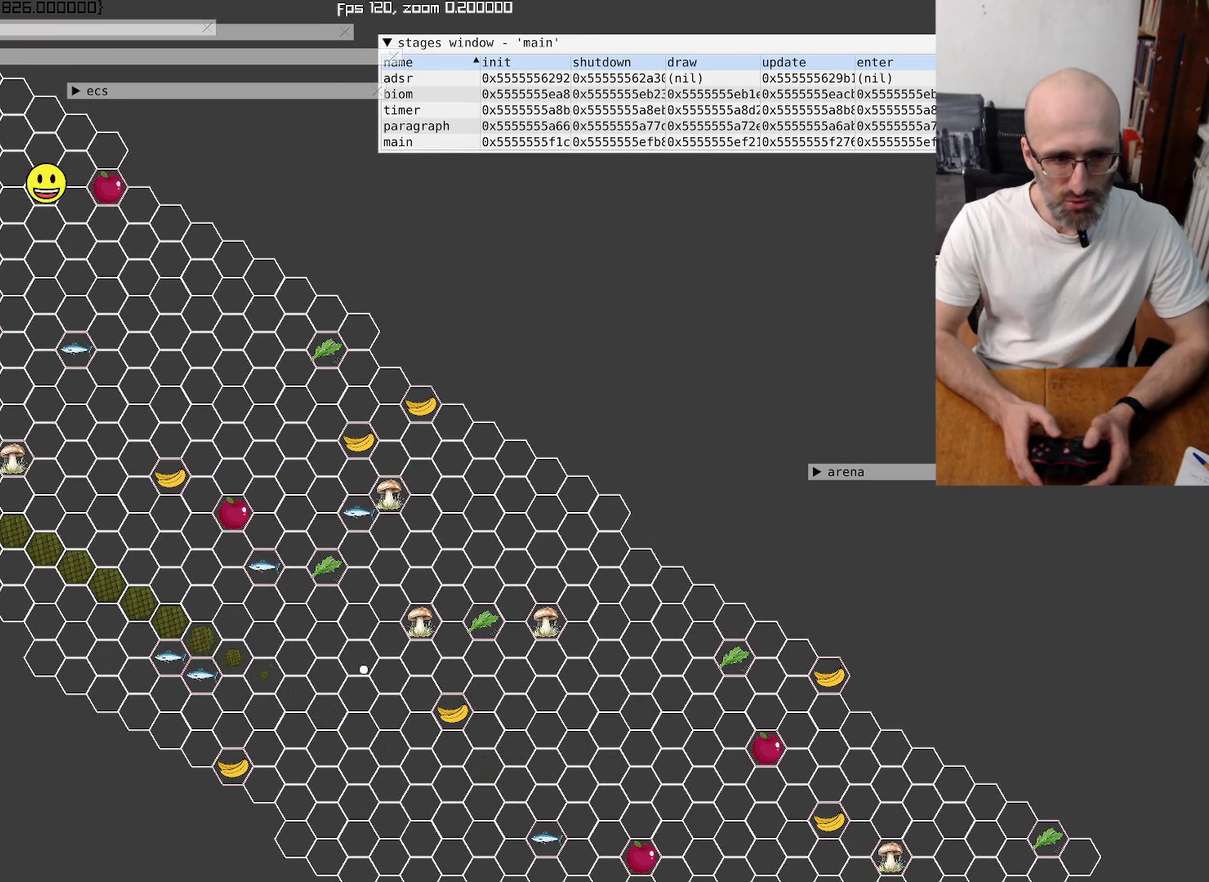
{"buttons": [], "left_stick": "center", "right_stick": "center", "events": [[34, "left_stick", "down-right"], [200, "left_stick", "down-left"], [367, "left_stick", "center"]]}
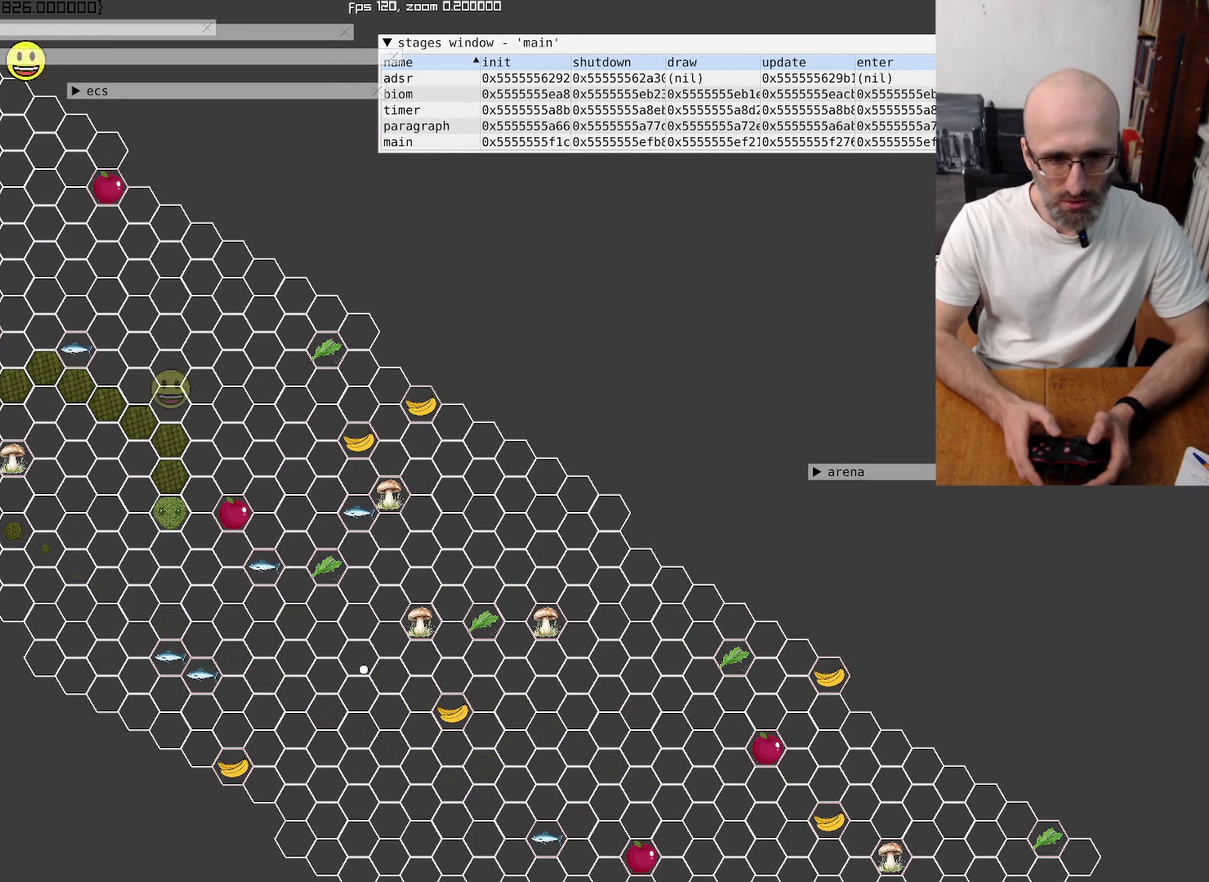
{"buttons": [], "left_stick": "center", "right_stick": "center", "events": [[334, "left_stick", "down-right"], [434, "left_stick", "center"]]}
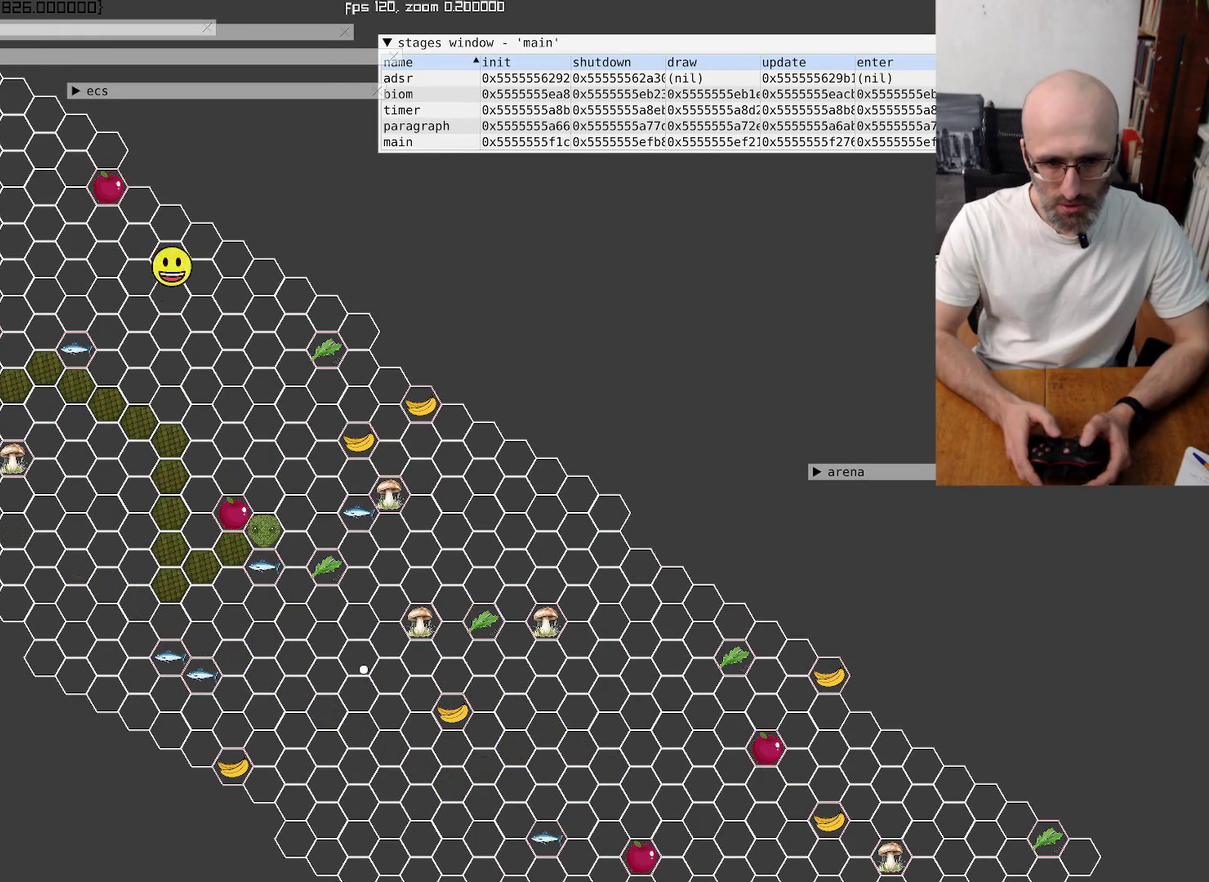
{"buttons": [], "left_stick": "center", "right_stick": "center", "events": [[334, "left_stick", "down"], [467, "left_stick", "center"]]}
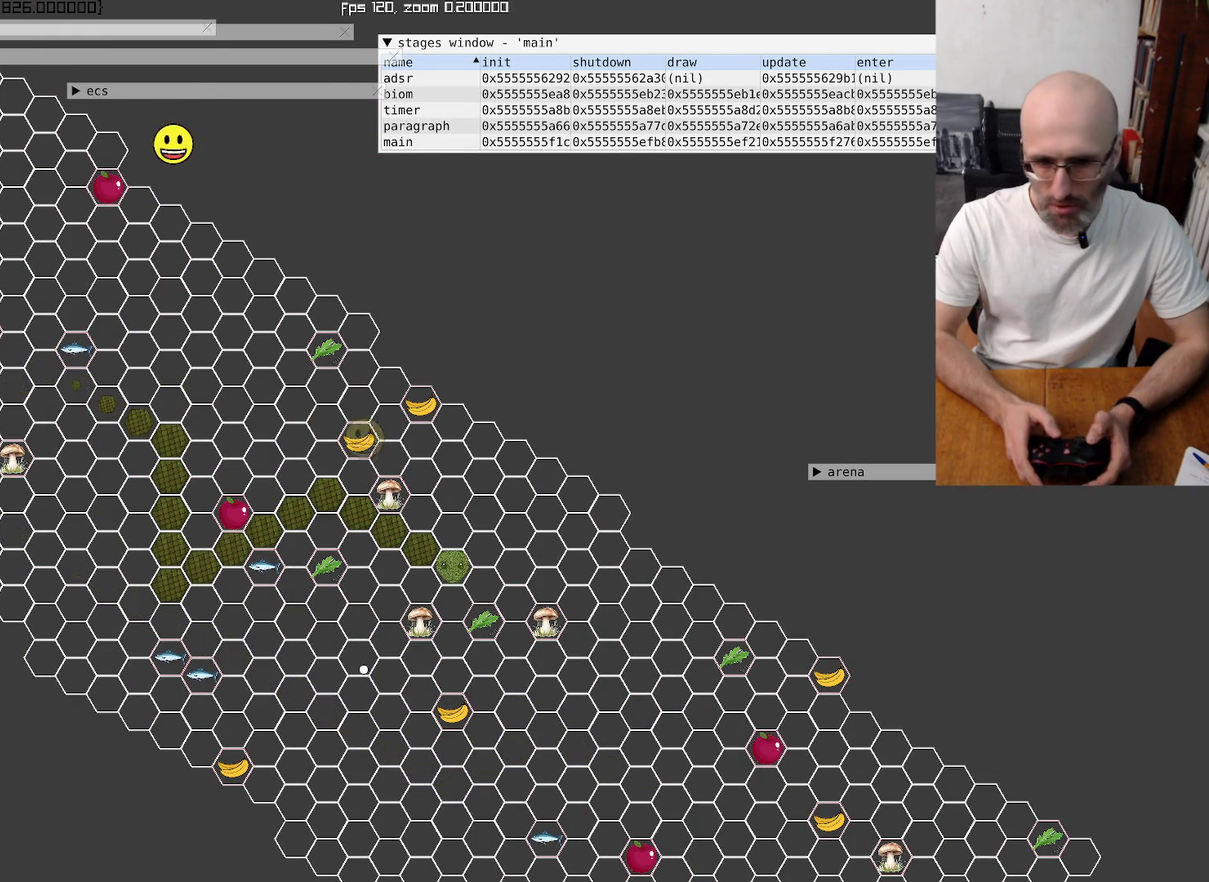
{"buttons": [], "left_stick": "center", "right_stick": "center", "events": []}
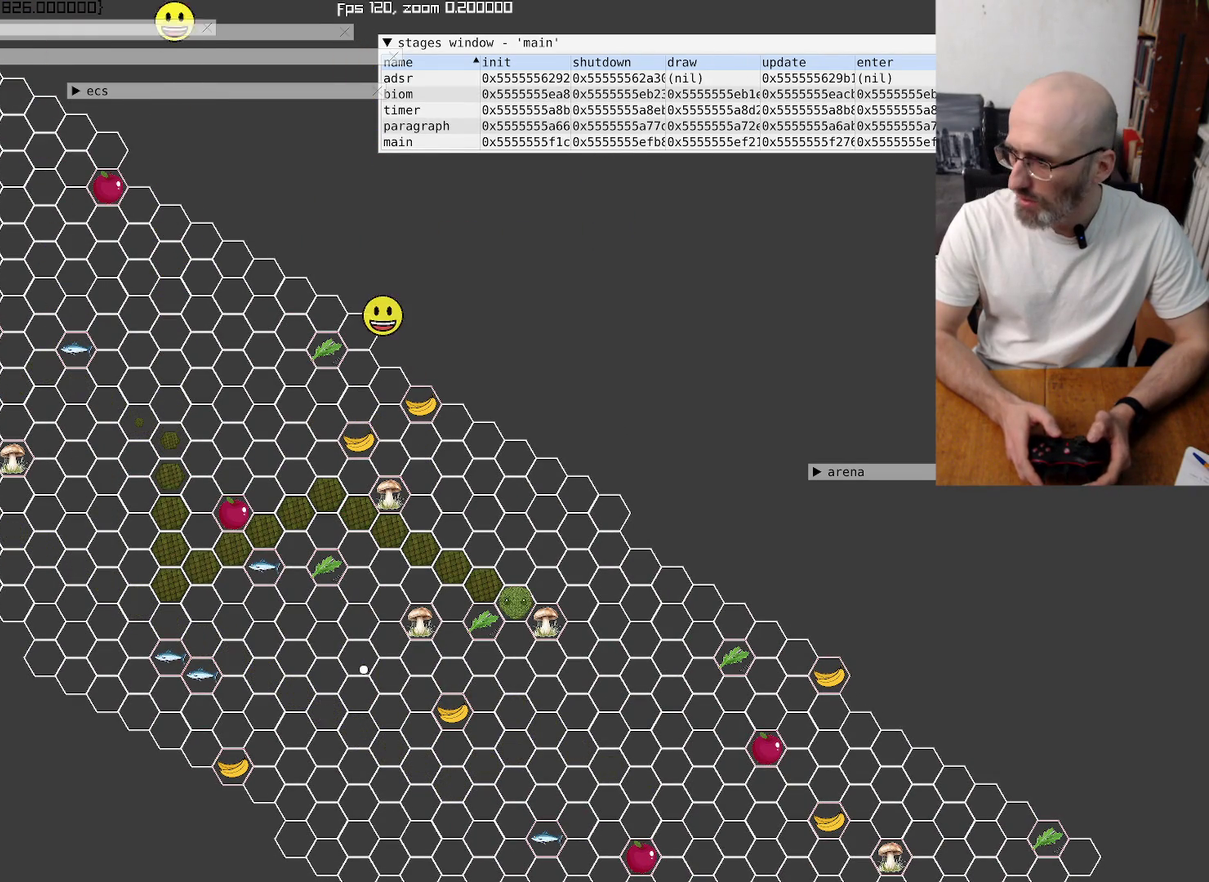
{"buttons": [], "left_stick": "center", "right_stick": "center", "events": []}
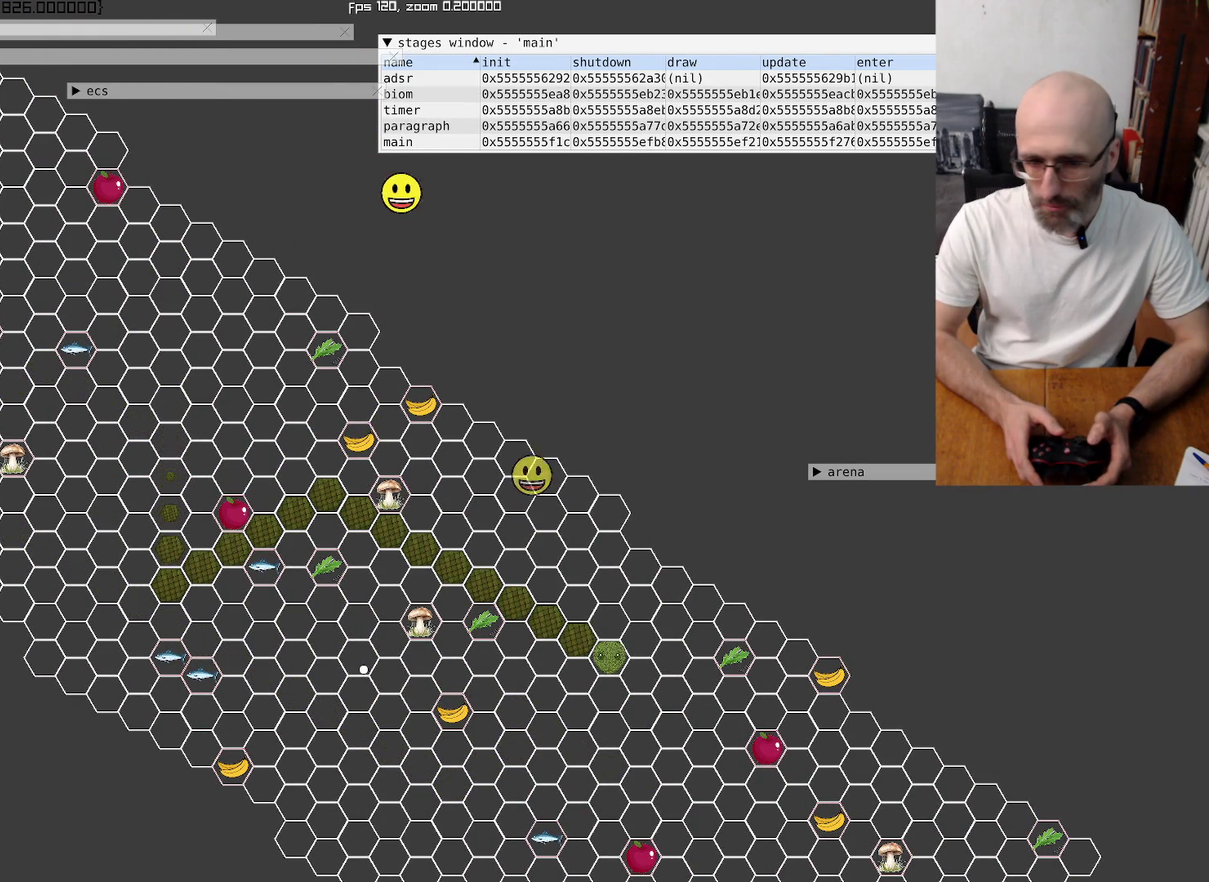
{"buttons": [], "left_stick": "center", "right_stick": "center", "events": []}
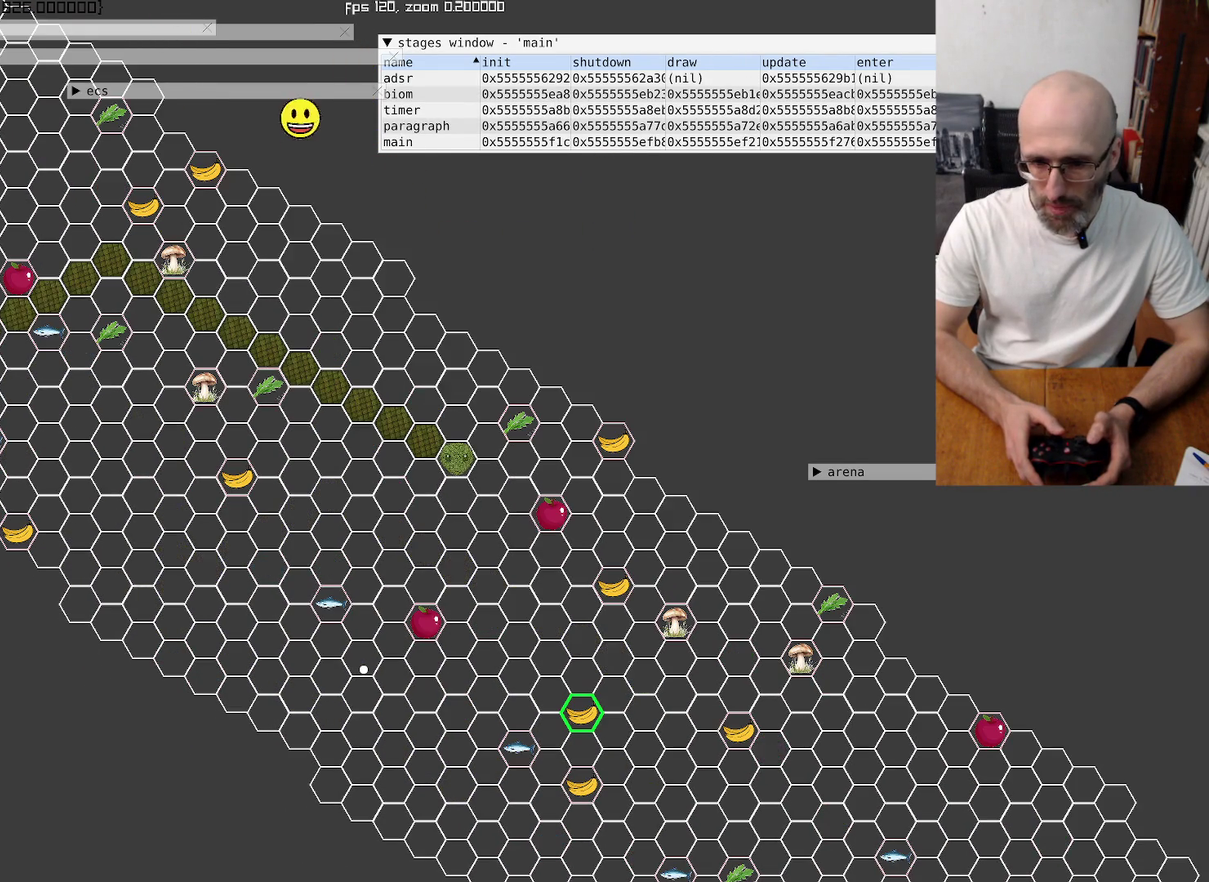
{"buttons": [], "left_stick": "center", "right_stick": "center", "events": []}
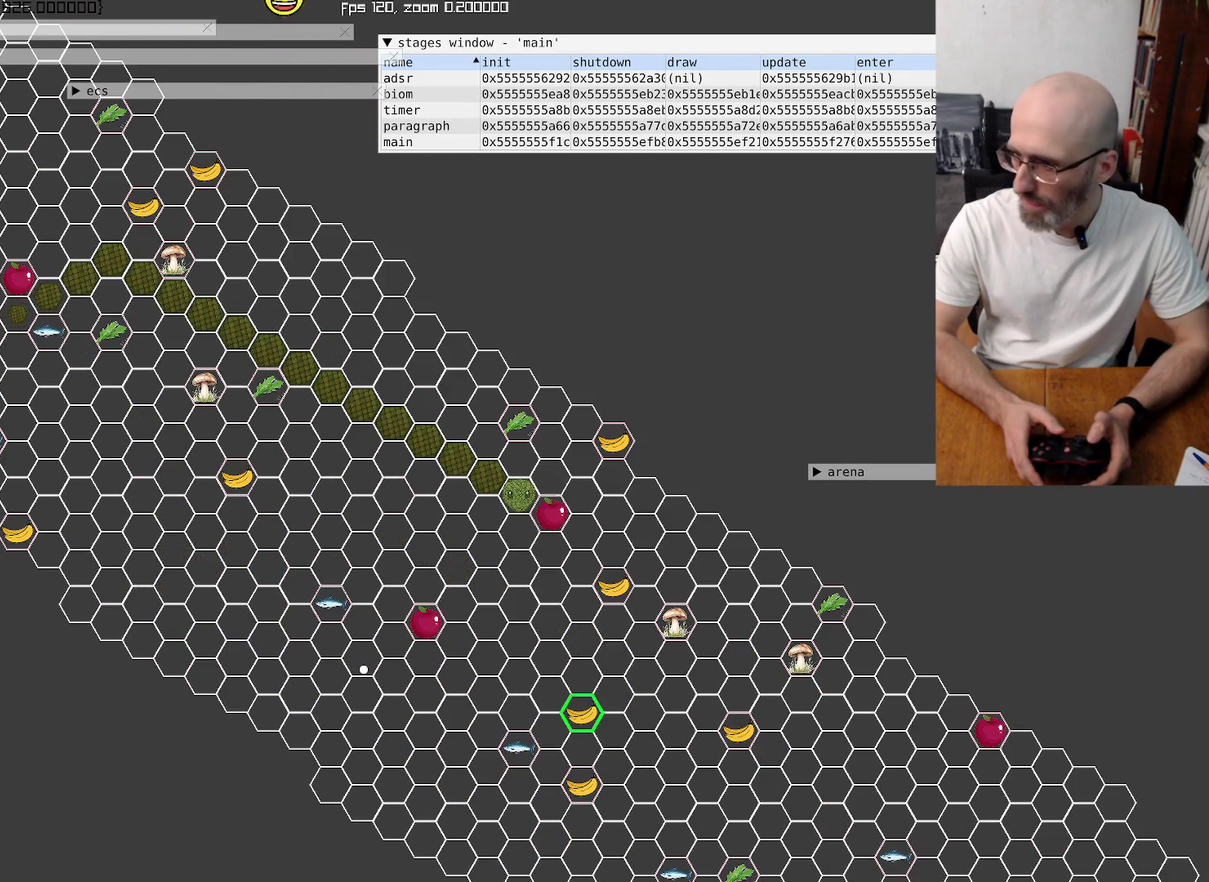
{"buttons": [], "left_stick": "center", "right_stick": "center", "events": []}
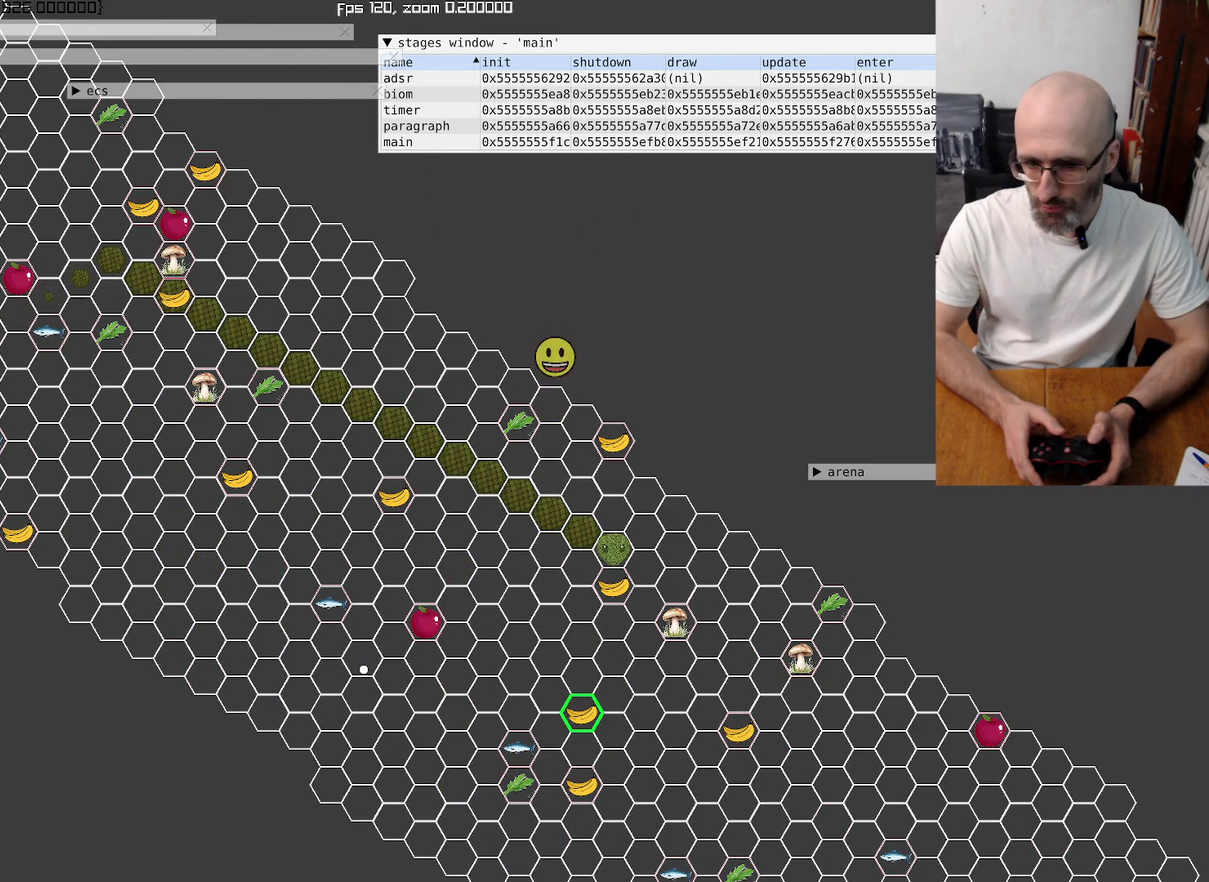
{"buttons": [], "left_stick": "center", "right_stick": "center", "events": []}
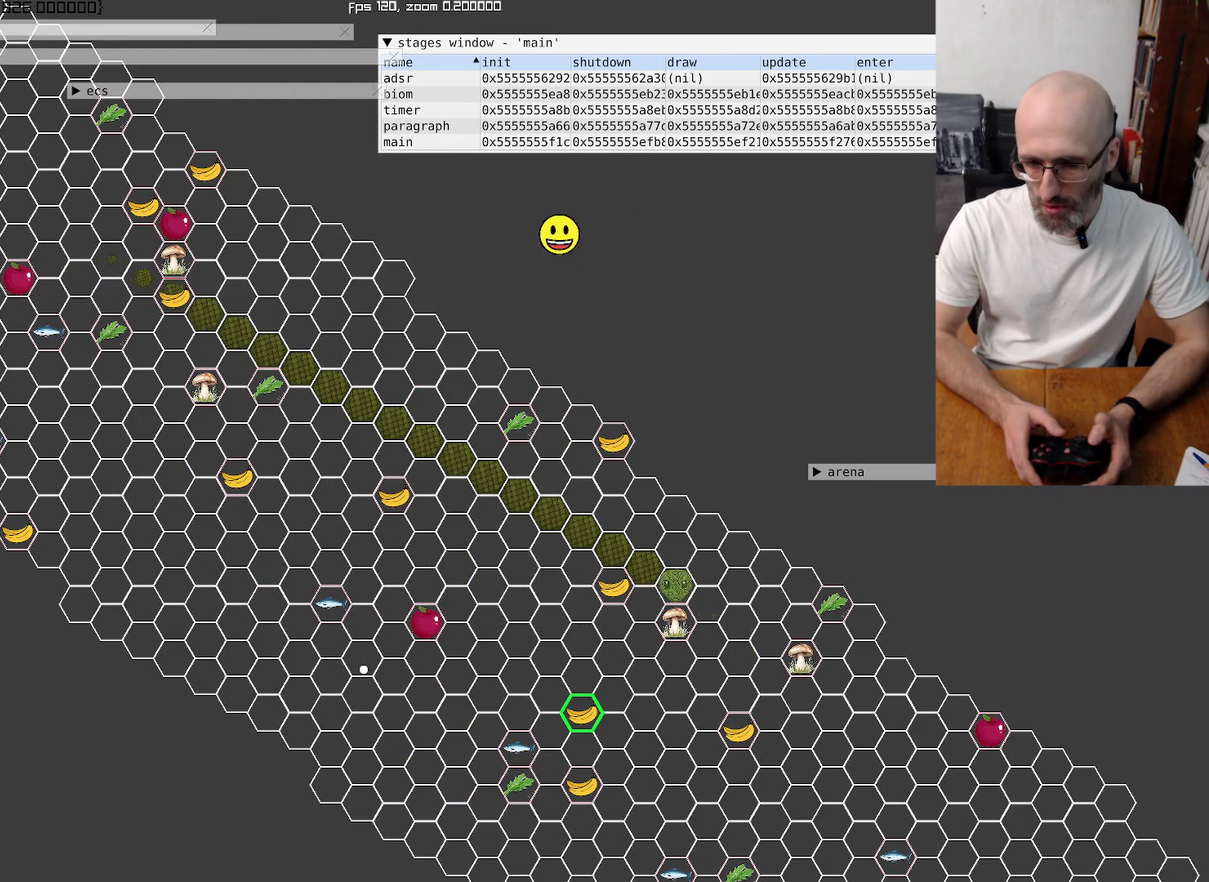
{"buttons": [], "left_stick": "center", "right_stick": "center", "events": []}
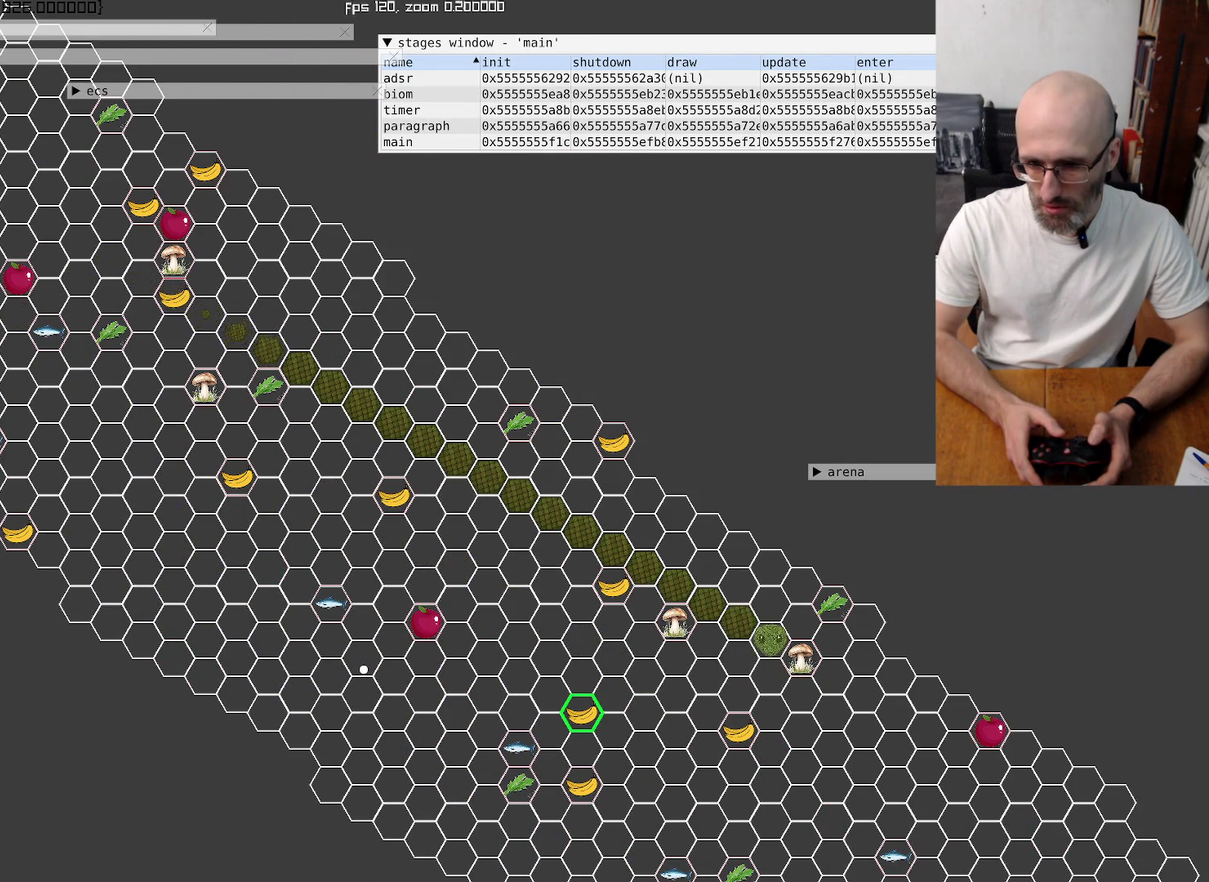
{"buttons": [], "left_stick": "center", "right_stick": "down-right", "events": [[334, "right_stick", "down-right"]]}
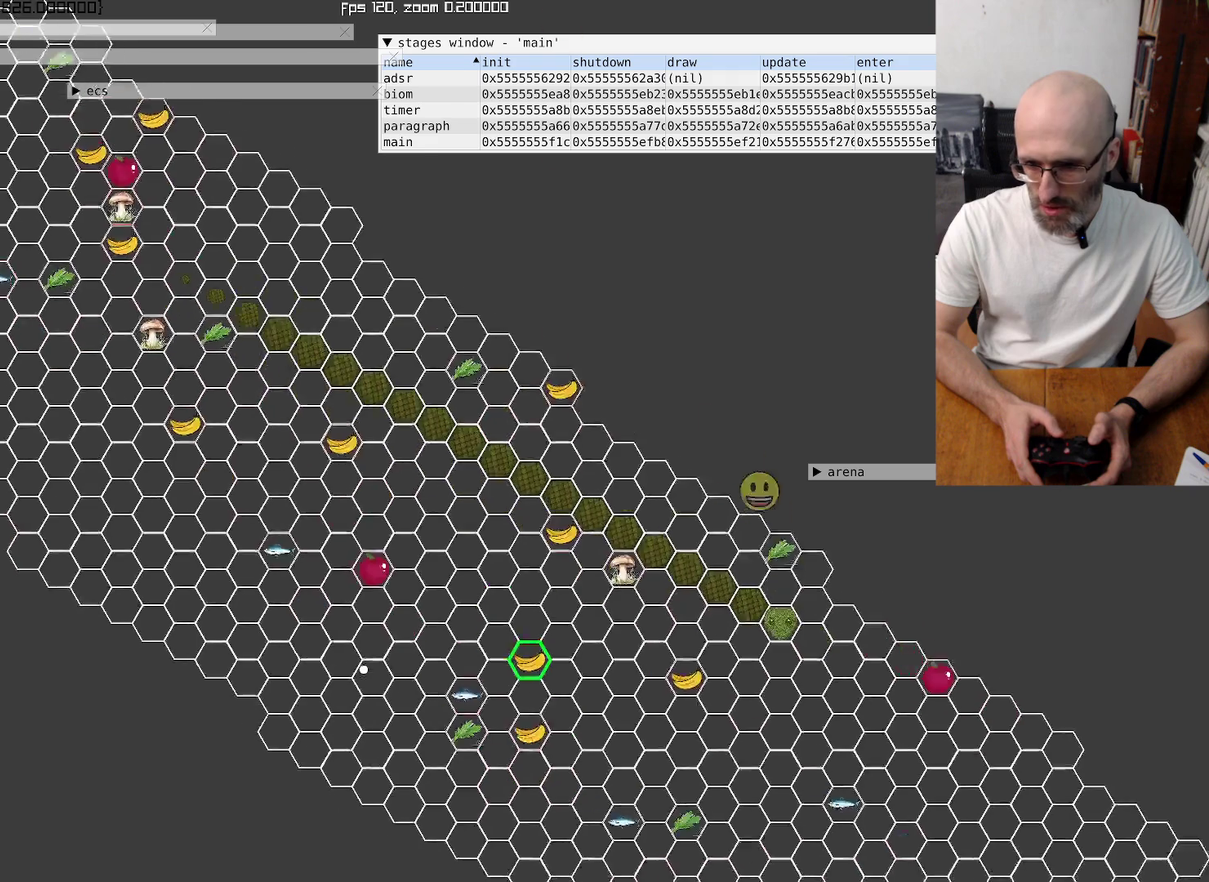
{"buttons": [], "left_stick": "center", "right_stick": "down-right"}
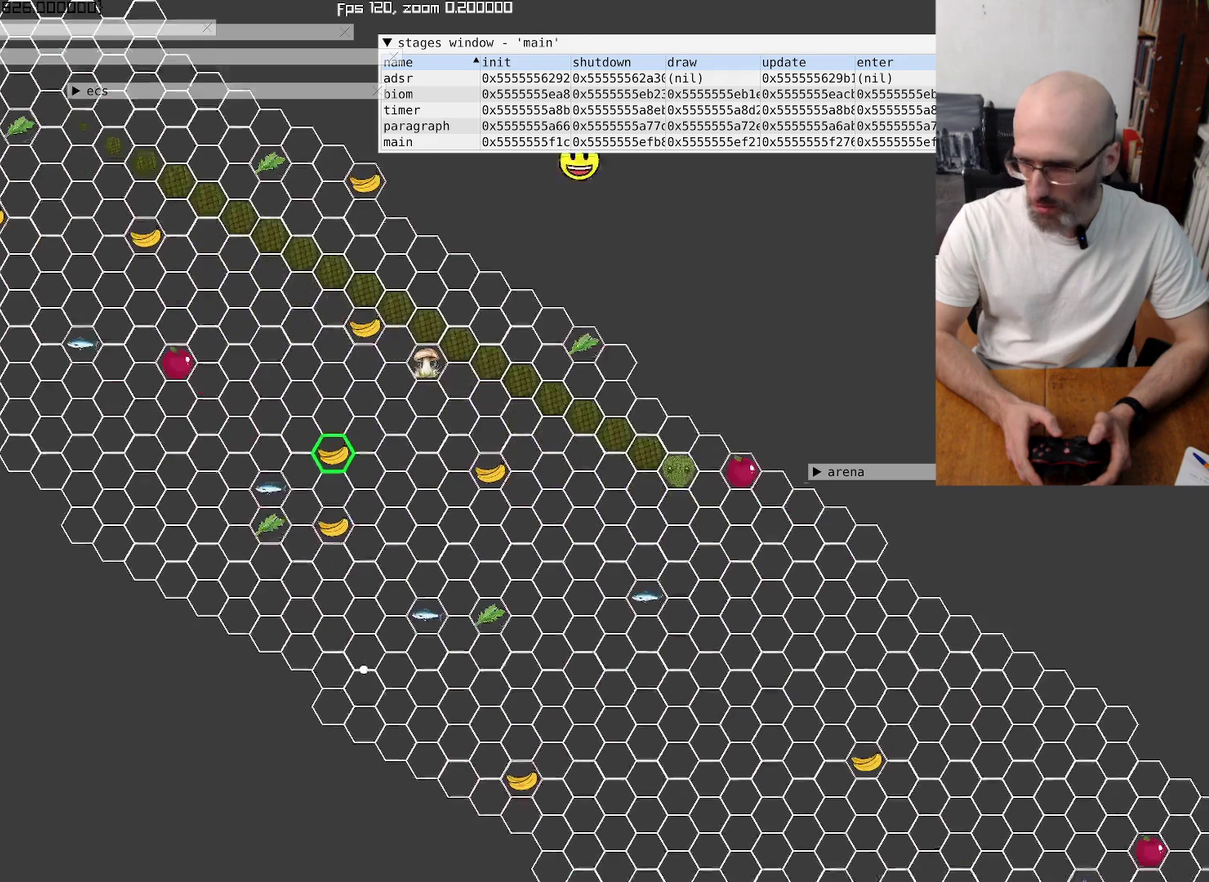
{"buttons": [], "left_stick": "down", "right_stick": "center", "events": [[67, "right_stick", "center"], [400, "left_stick", "down"]]}
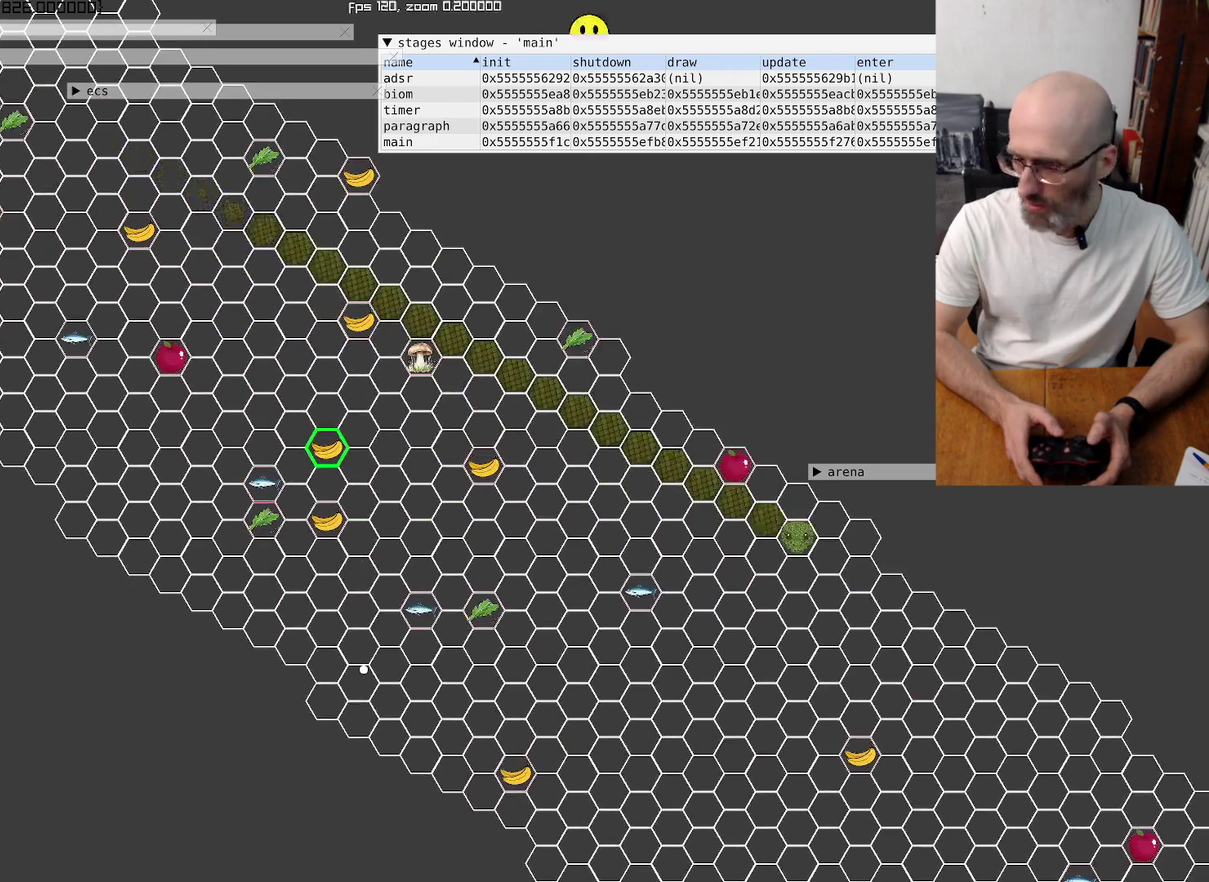
{"buttons": [], "left_stick": "center", "right_stick": "center", "events": [[34, "left_stick", "center"]]}